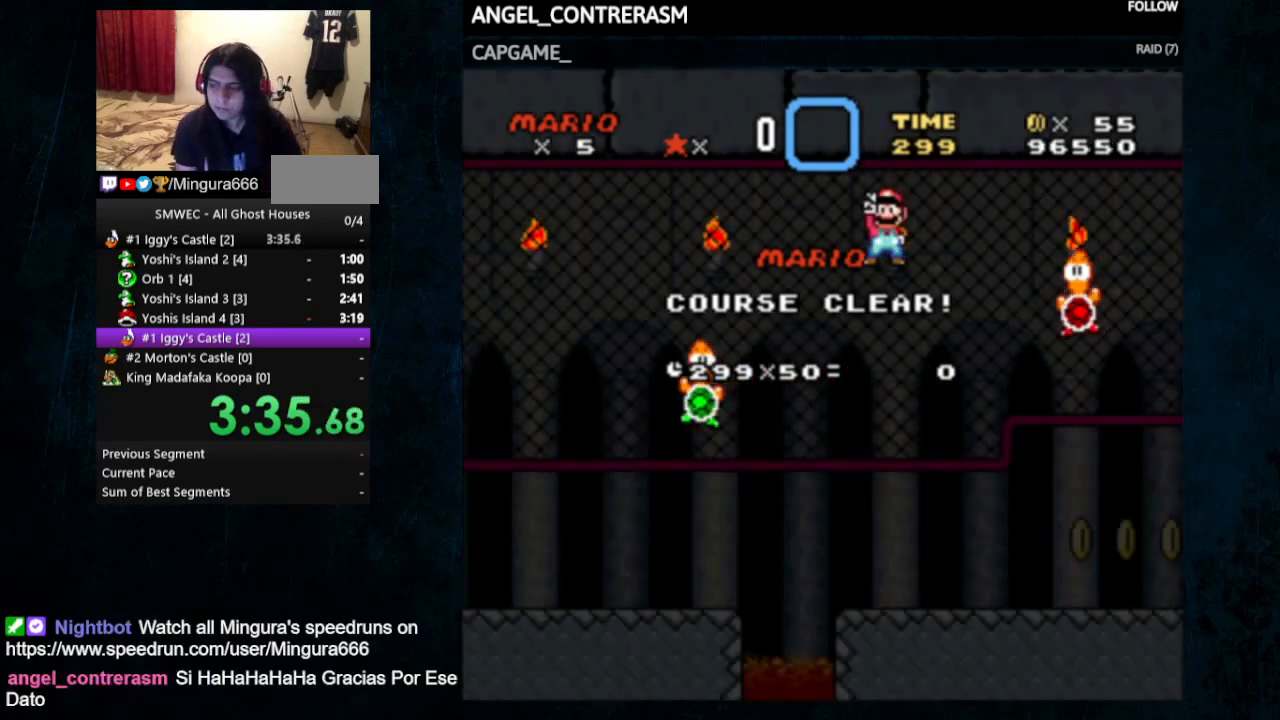
Gameplay with a controller (Nintendo layout); each line is a JSON object with the inputs held at the frame after it. "events" lists button and stick changes between this image and that frame as [ms after this image, input, new state], when the widget could be followed in between. Not read: L1 L3 R1 R3.
{"buttons": [], "events": [[67, "A", "down"], [167, "A", "up"], [233, "A", "down"], [467, "A", "up"]]}
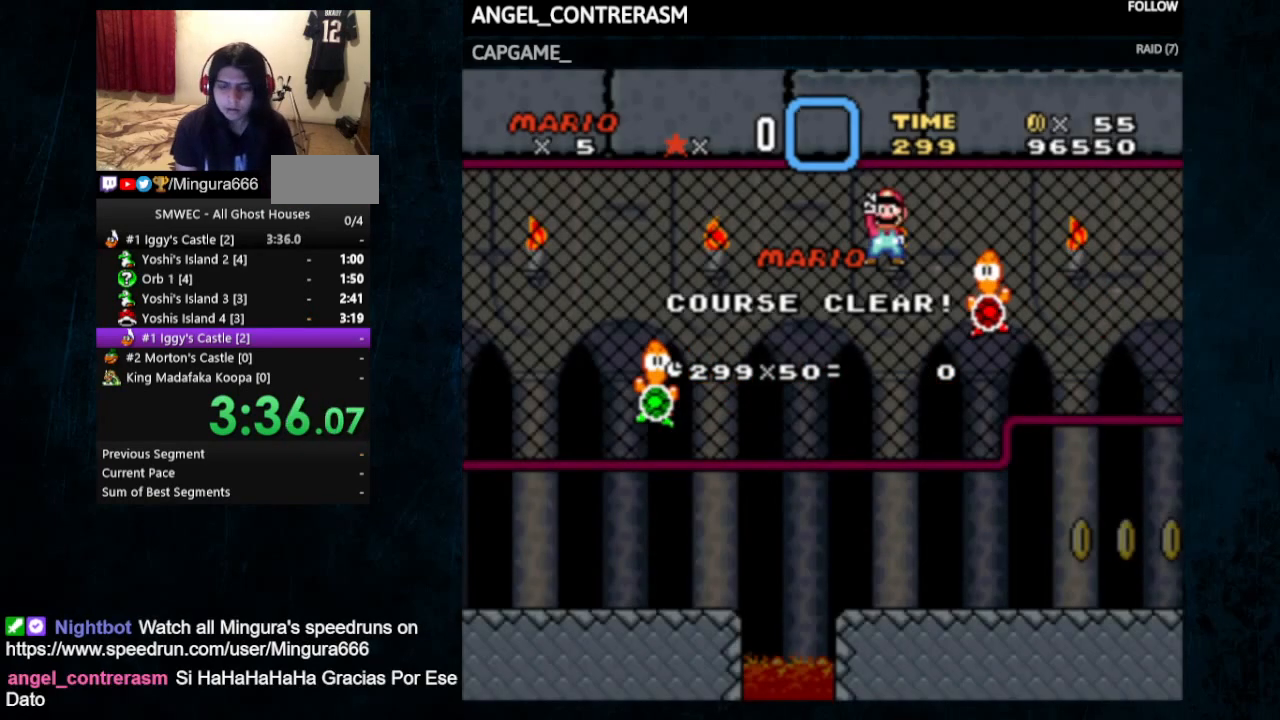
{"buttons": [], "events": [[333, "A", "down"], [333, "B", "down"], [467, "A", "up"], [467, "B", "up"]]}
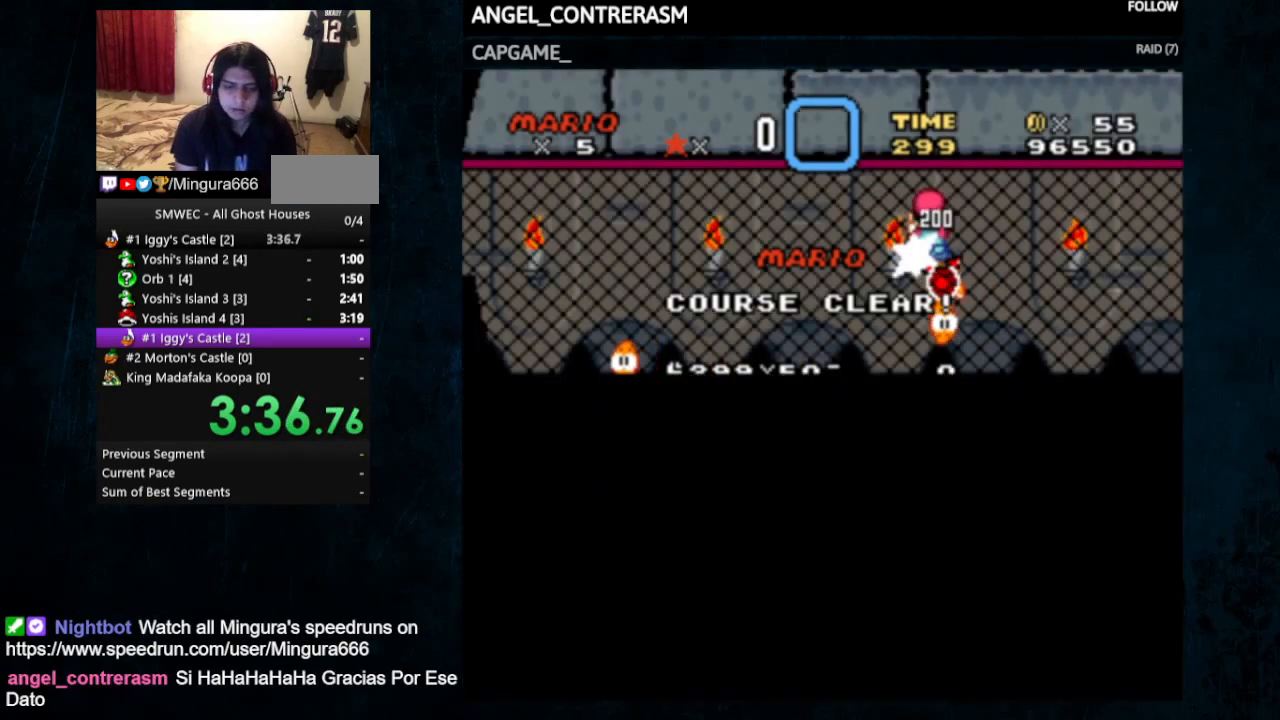
{"buttons": [], "events": []}
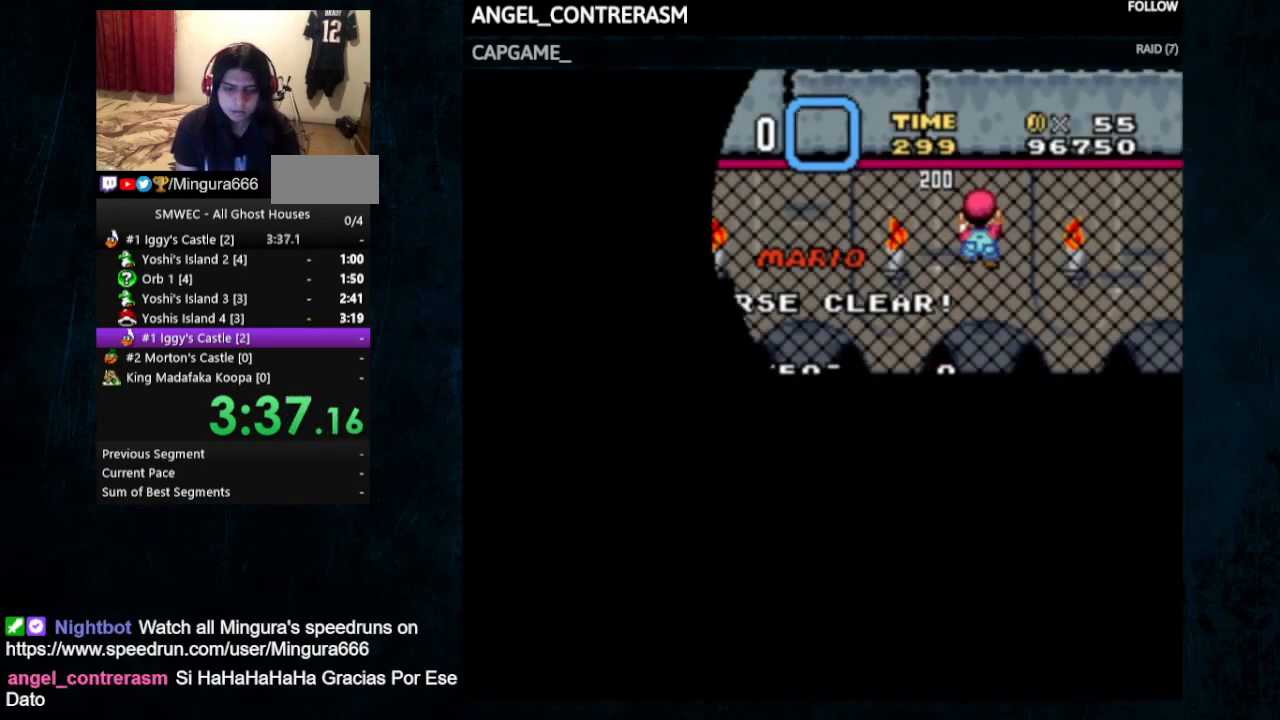
{"buttons": [], "events": []}
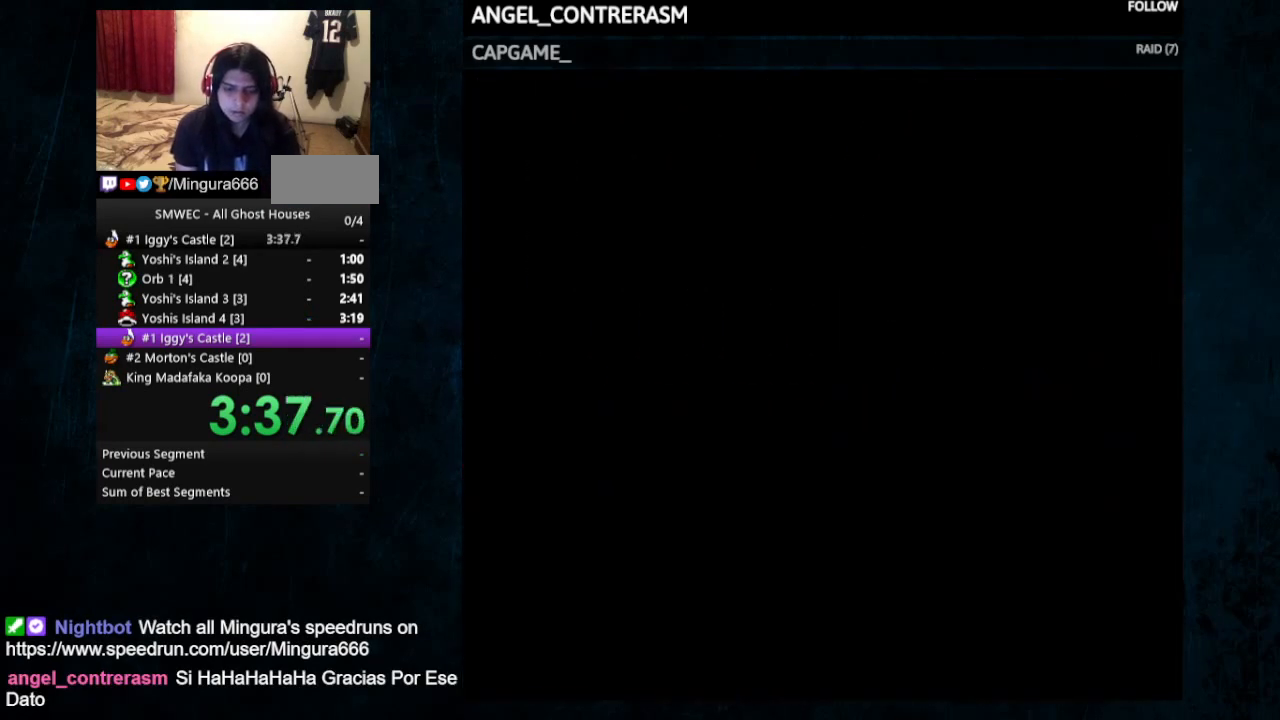
{"buttons": [], "events": []}
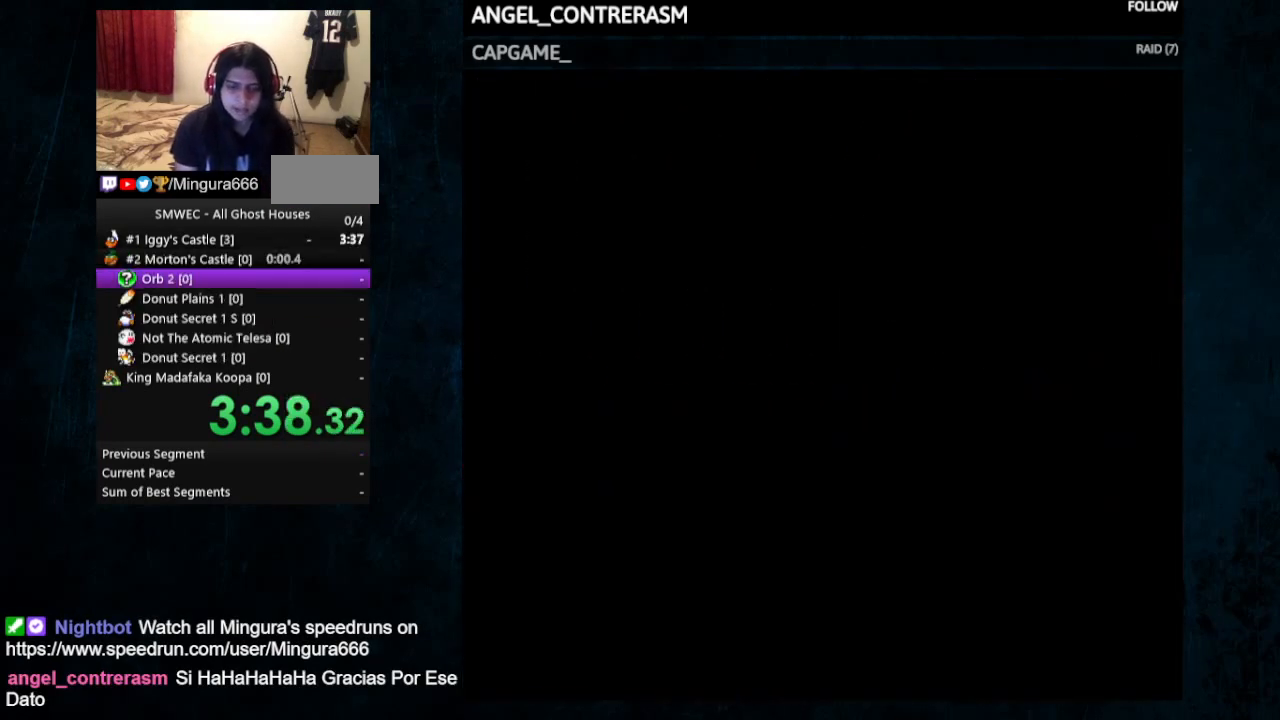
{"buttons": [], "events": []}